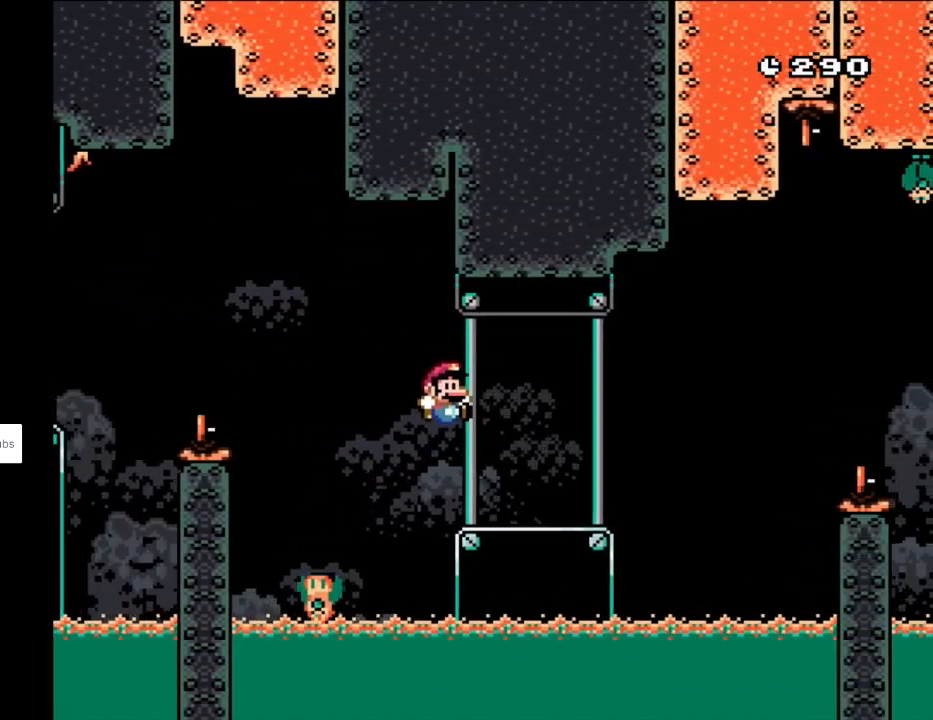
Gameplay with a controller (Nintendo layout); each line is a JSON object with the inputs held at the frame after it. "events" lists button and stick changes between this image and that frame as [ms after this image, input, new state], when the widget could be followed in between. Not read: L3 R3.
{"buttons": ["B", "Y", "DPAD_RIGHT"], "events": [[100, "B", "up"], [367, "B", "down"]]}
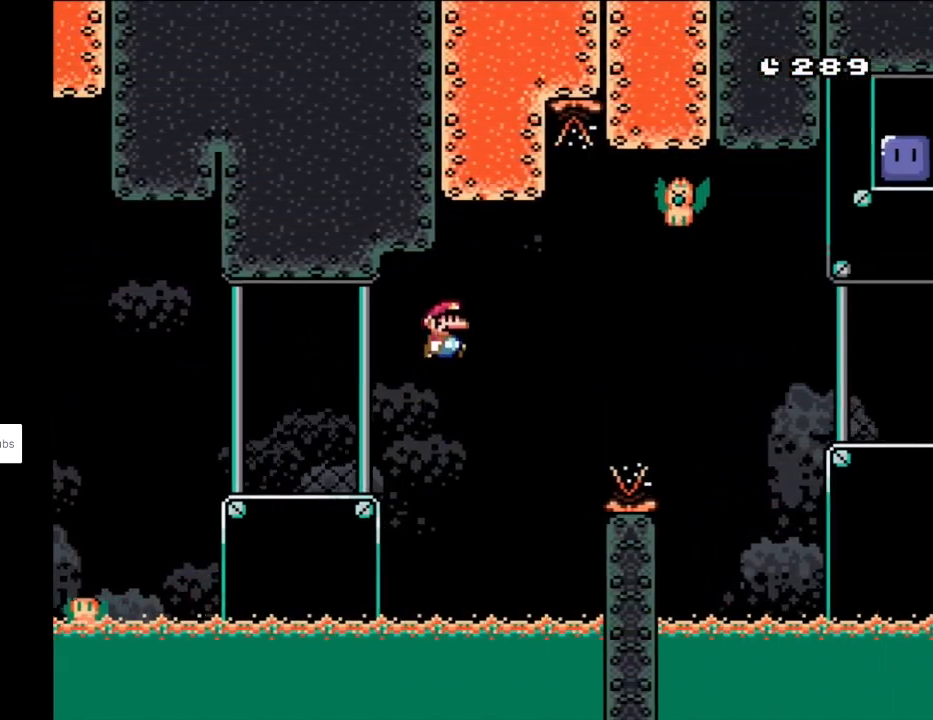
{"buttons": ["Y", "DPAD_RIGHT"], "events": [[50, "B", "up"], [83, "B", "down"], [183, "DPAD_RIGHT", "up"], [183, "DPAD_UP", "down"], [200, "DPAD_LEFT", "down"], [300, "DPAD_LEFT", "up"], [317, "DPAD_RIGHT", "down"], [317, "DPAD_UP", "up"], [433, "B", "up"]]}
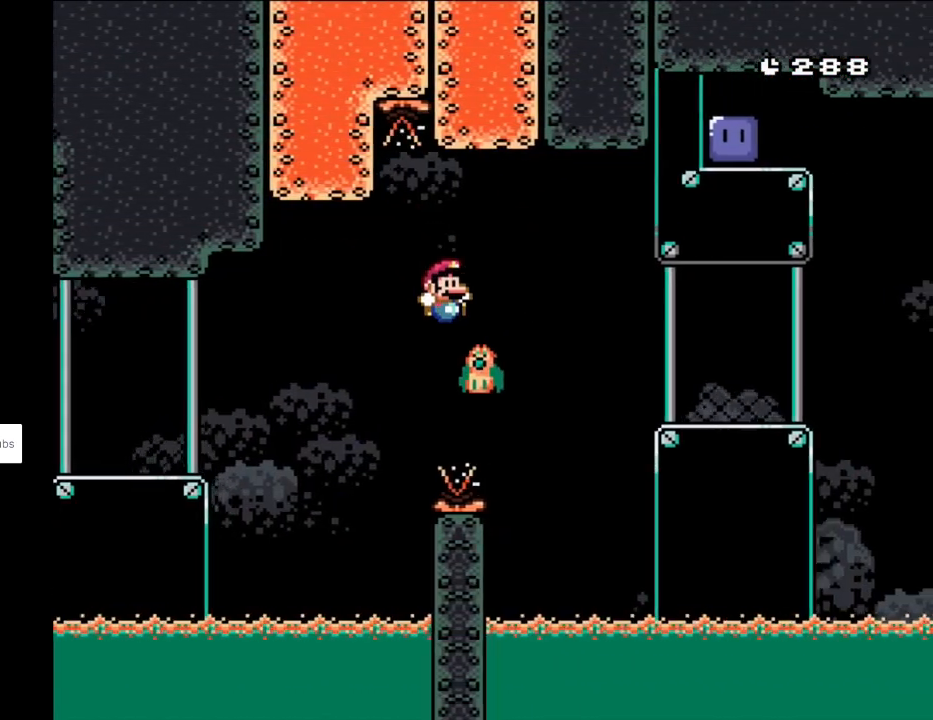
{"buttons": ["B", "Y", "DPAD_RIGHT"], "events": [[133, "B", "down"]]}
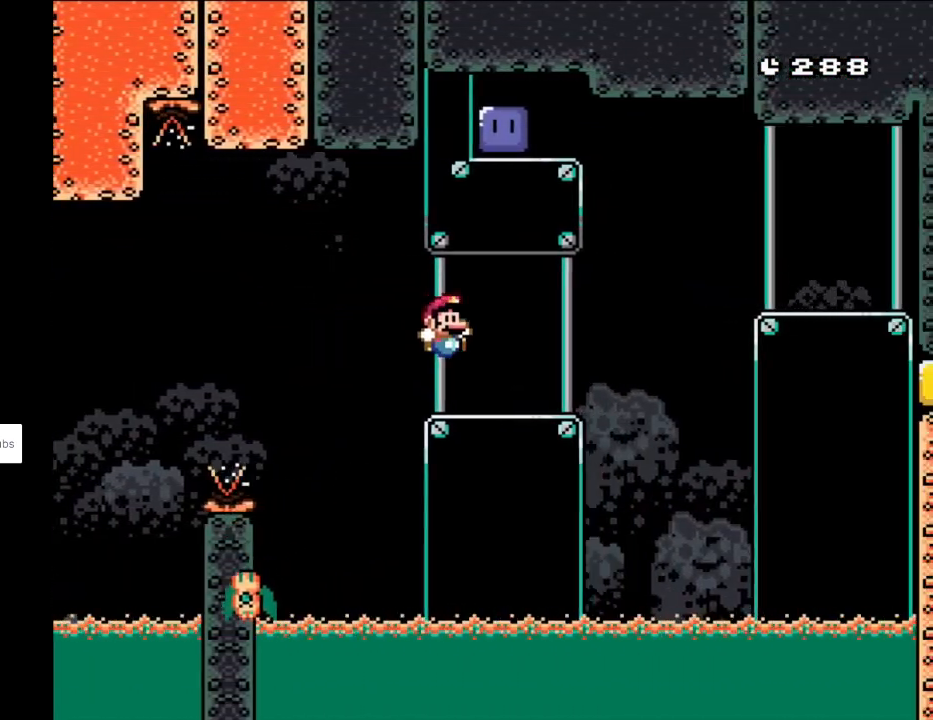
{"buttons": ["B", "Y", "DPAD_LEFT"], "events": [[33, "B", "up"], [283, "B", "down"], [367, "DPAD_RIGHT", "up"], [367, "DPAD_UP", "down"], [383, "DPAD_LEFT", "down"], [417, "DPAD_UP", "up"]]}
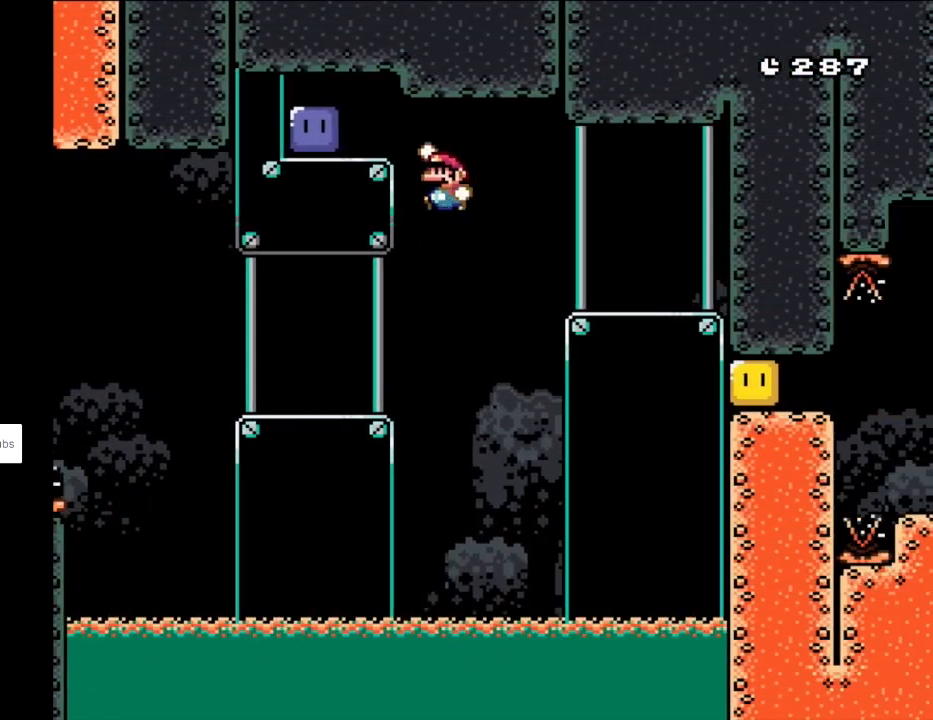
{"buttons": ["Y", "DPAD_LEFT"], "events": [[283, "B", "up"], [350, "Y", "up"], [450, "Y", "down"]]}
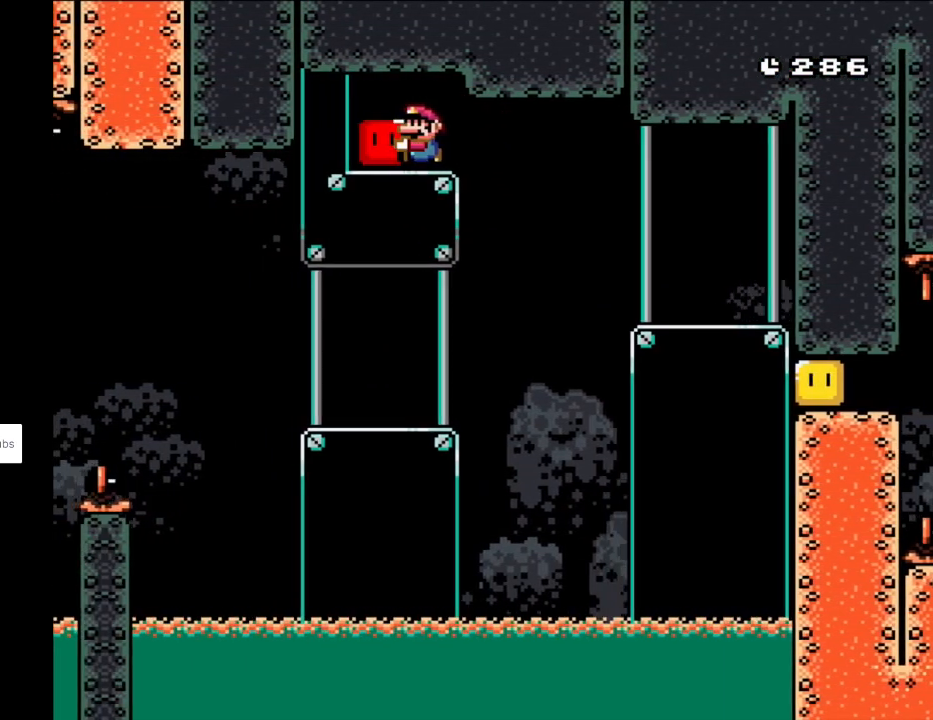
{"buttons": ["B", "Y", "DPAD_RIGHT"], "events": [[17, "DPAD_LEFT", "up"], [117, "DPAD_RIGHT", "down"], [217, "DPAD_RIGHT", "up"], [367, "DPAD_RIGHT", "down"], [433, "B", "down"]]}
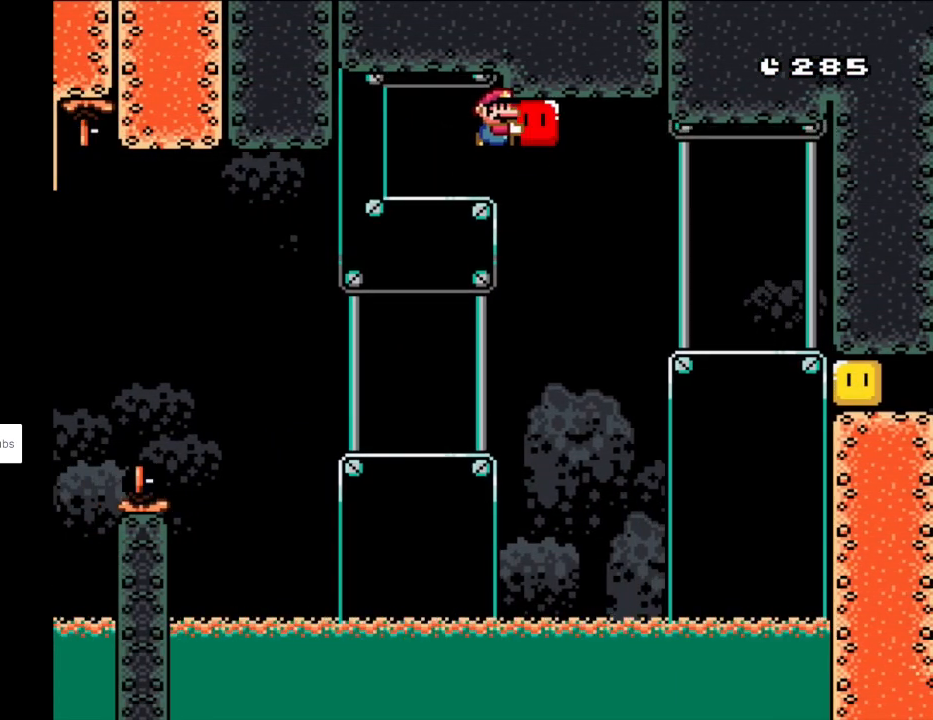
{"buttons": ["B", "Y", "DPAD_RIGHT"], "events": []}
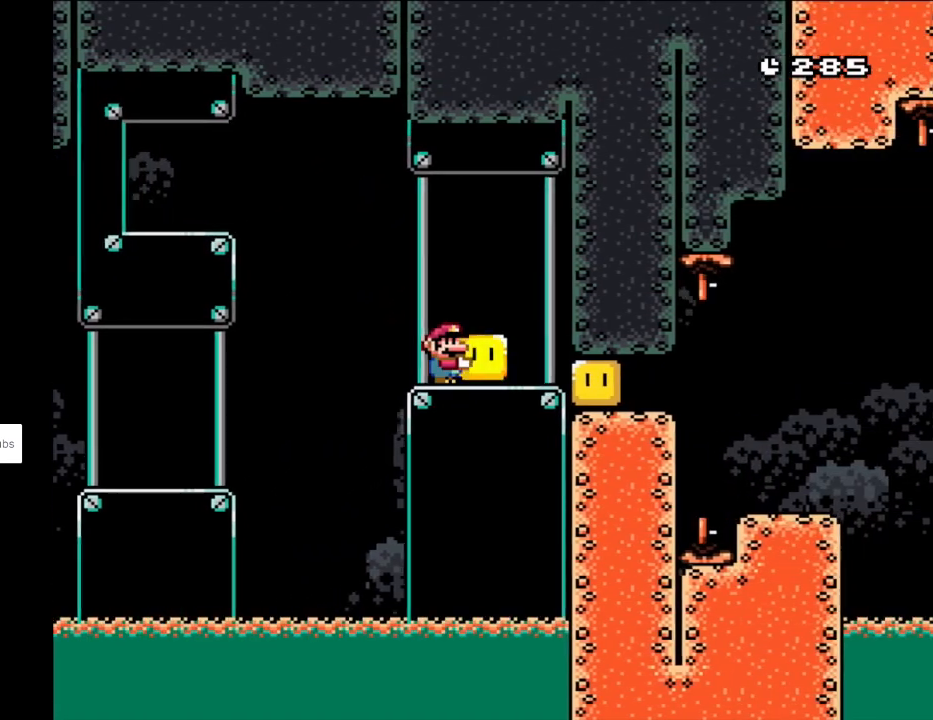
{"buttons": ["Y", "DPAD_RIGHT"], "events": [[67, "DPAD_LEFT", "down"], [67, "DPAD_RIGHT", "up"], [67, "DPAD_UP", "down"], [83, "DPAD_UP", "up"], [200, "DPAD_LEFT", "up"], [250, "DPAD_RIGHT", "down"], [350, "B", "up"], [367, "Y", "up"], [417, "Y", "down"]]}
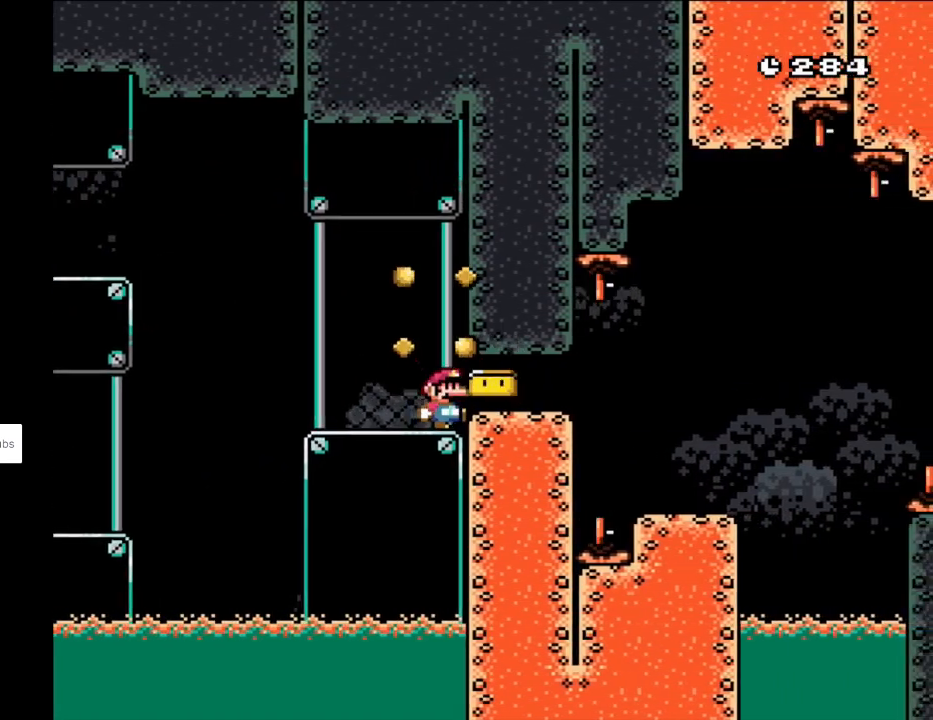
{"buttons": ["X"], "events": [[267, "DPAD_RIGHT", "up"], [350, "Y", "up"], [383, "X", "down"]]}
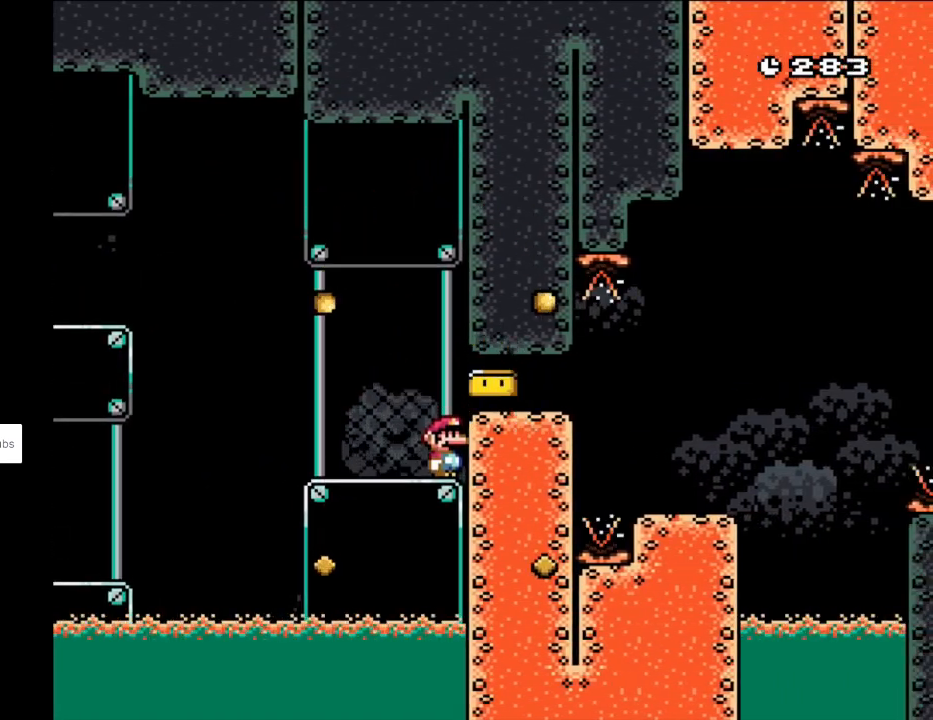
{"buttons": ["X", "DPAD_RIGHT"], "events": [[317, "A", "down"], [350, "A", "up"], [350, "DPAD_RIGHT", "down"]]}
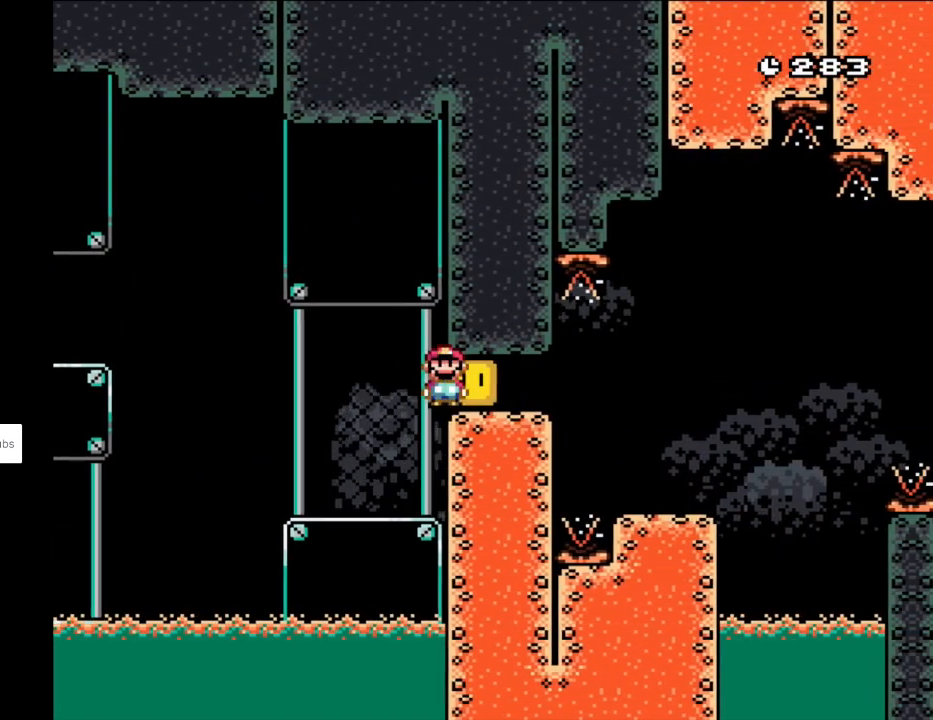
{"buttons": ["Y", "DPAD_RIGHT"], "events": [[17, "A", "down"], [433, "A", "up"], [467, "Y", "down"], [500, "X", "up"]]}
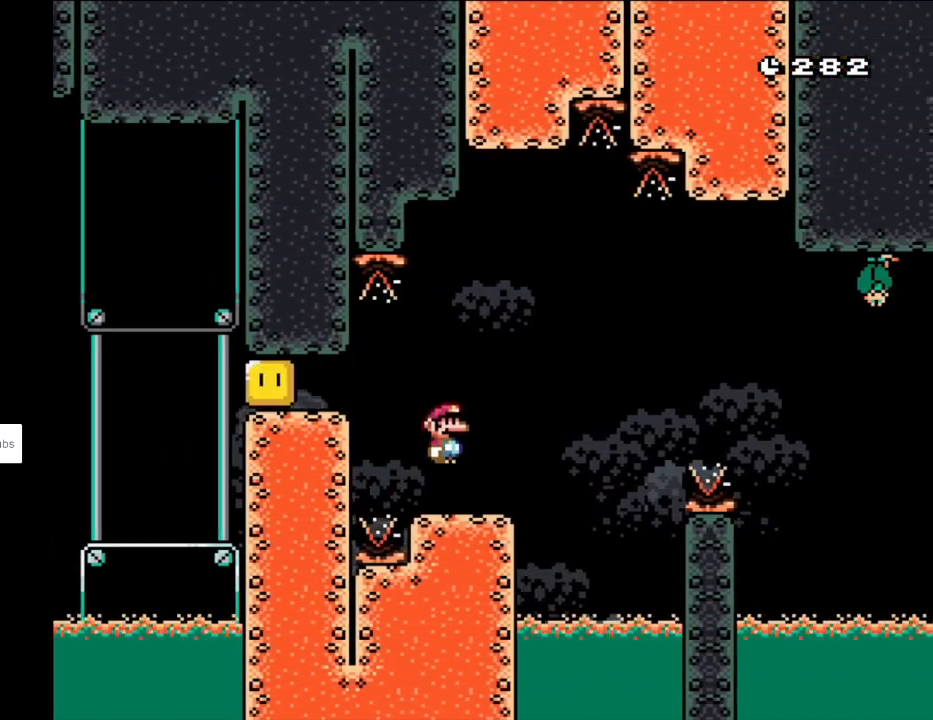
{"buttons": ["A", "X", "DPAD_RIGHT"], "events": [[17, "X", "down"], [67, "Y", "up"], [150, "A", "down"]]}
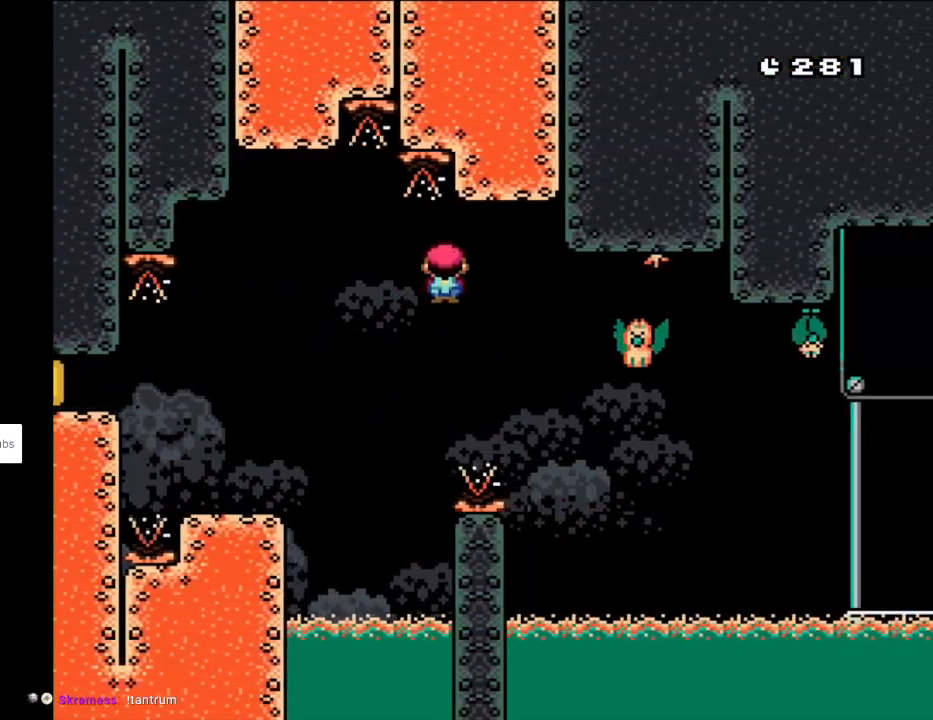
{"buttons": ["A", "X", "DPAD_RIGHT"], "events": [[183, "A", "up"], [367, "A", "down"]]}
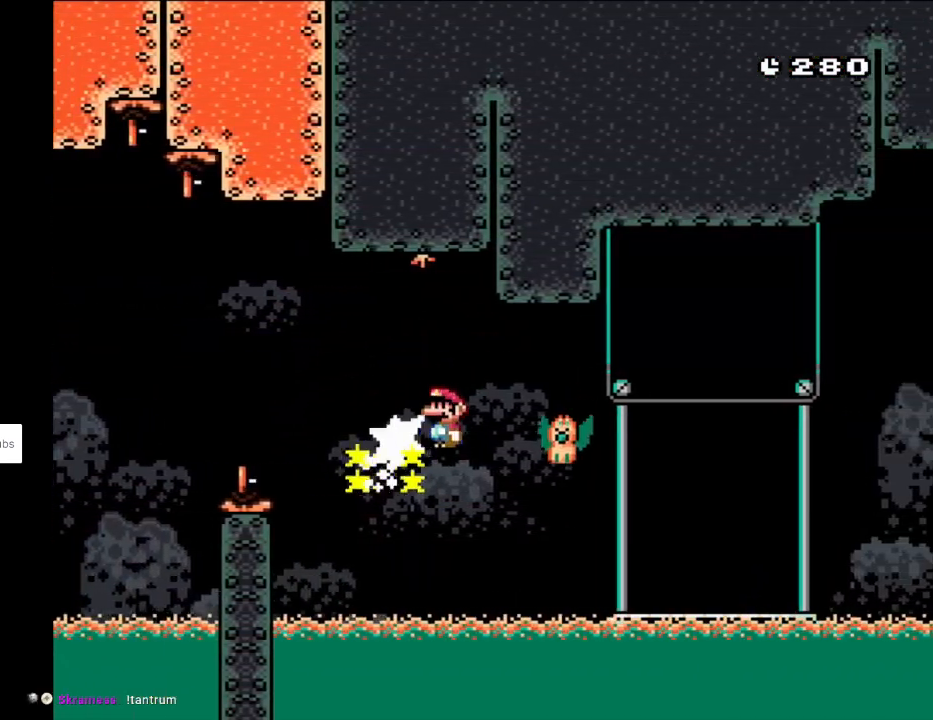
{"buttons": ["A", "X", "DPAD_RIGHT"], "events": []}
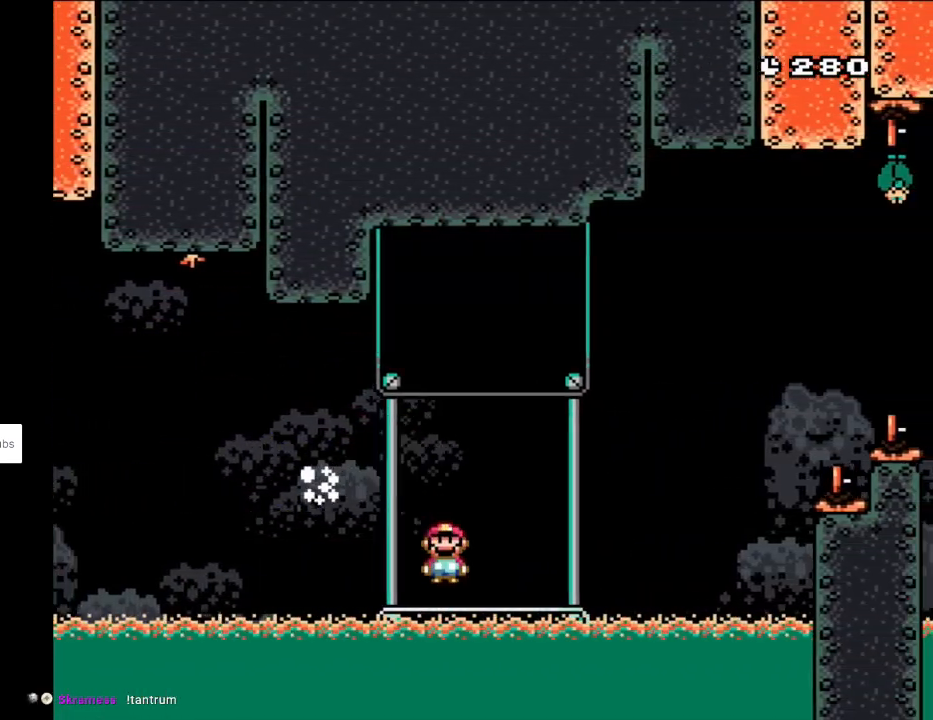
{"buttons": ["Y"], "events": [[67, "A", "up"], [67, "DPAD_RIGHT", "up"], [83, "DPAD_LEFT", "down"], [150, "Y", "down"], [167, "X", "up"], [217, "DPAD_LEFT", "up"]]}
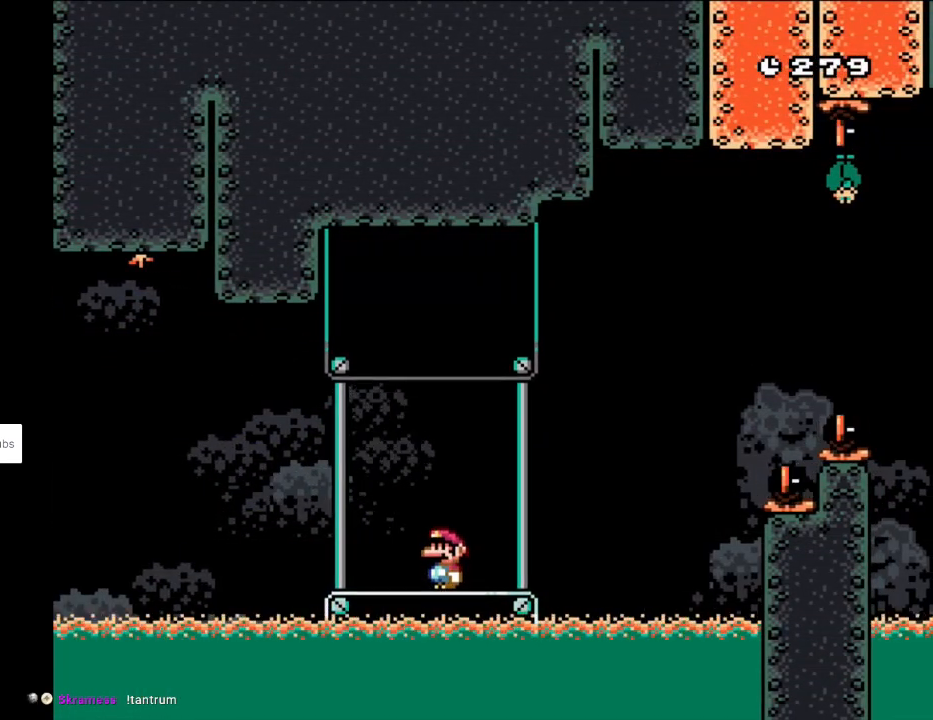
{"buttons": ["Y"], "events": []}
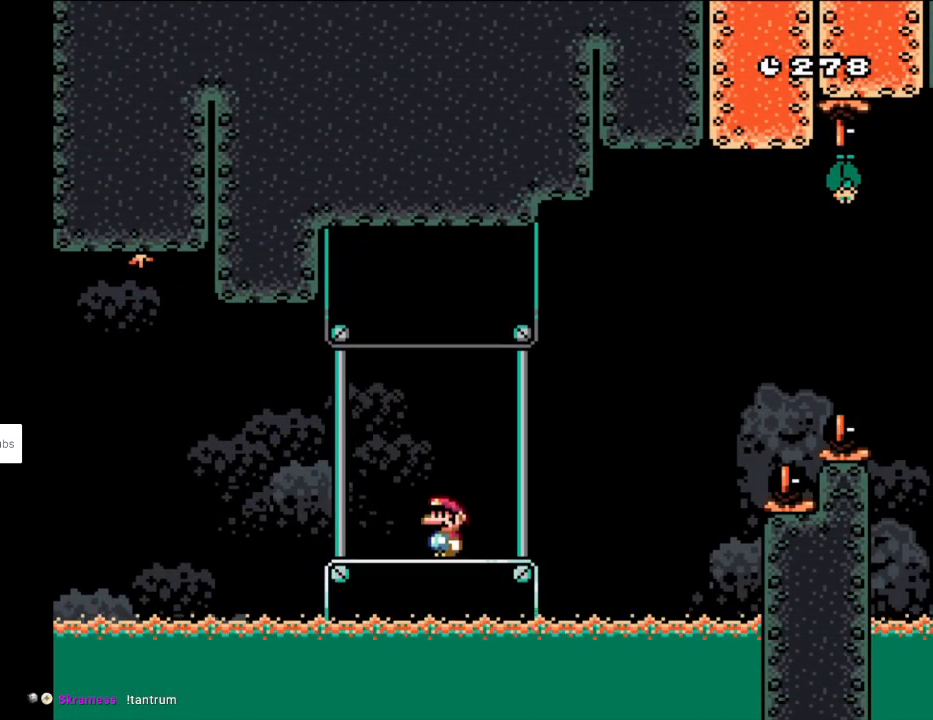
{"buttons": ["Y", "DPAD_RIGHT"], "events": [[117, "DPAD_RIGHT", "down"]]}
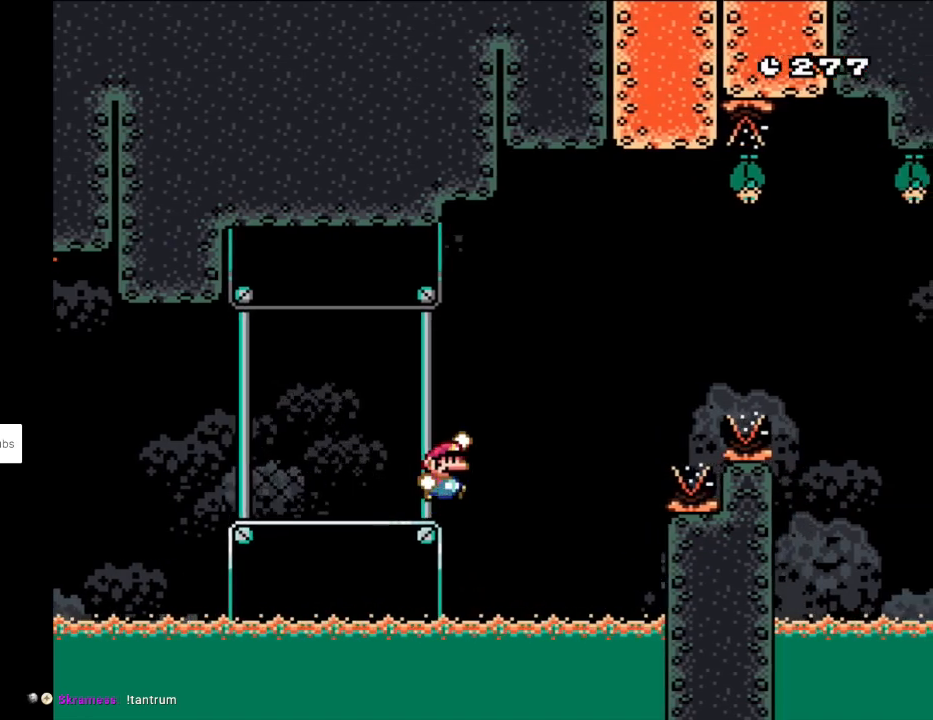
{"buttons": ["B", "Y", "DPAD_RIGHT"], "events": [[17, "B", "down"], [317, "DPAD_RIGHT", "up"], [317, "DPAD_UP", "down"], [333, "DPAD_LEFT", "down"], [333, "DPAD_UP", "up"], [383, "DPAD_UP", "down"], [417, "DPAD_LEFT", "up"], [417, "DPAD_RIGHT", "down"], [417, "DPAD_UP", "up"]]}
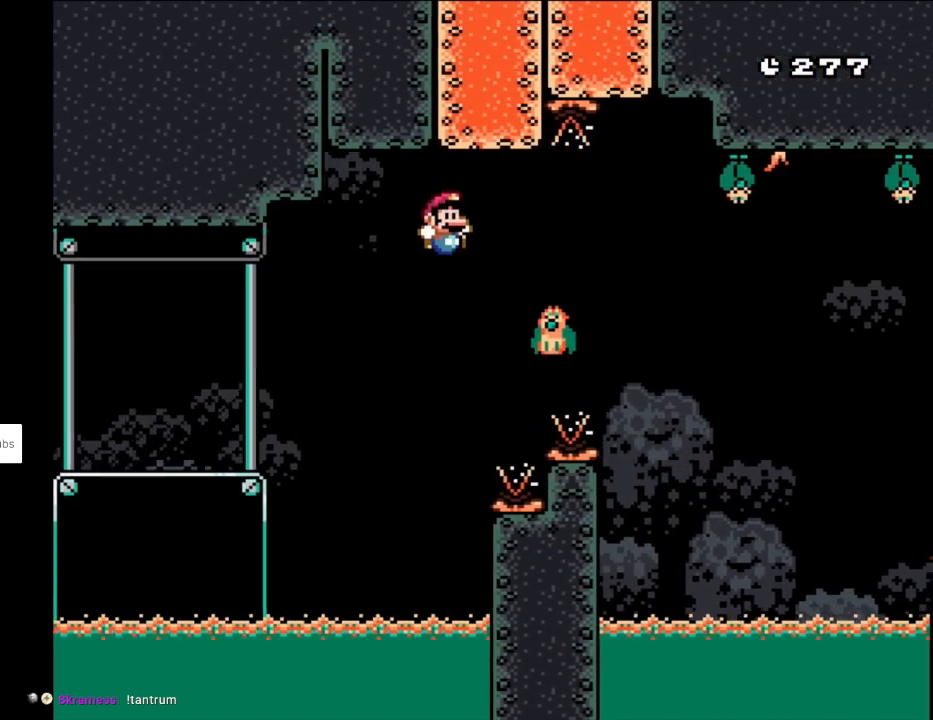
{"buttons": ["Y", "DPAD_RIGHT"], "events": [[83, "B", "up"], [250, "B", "down"], [417, "B", "up"]]}
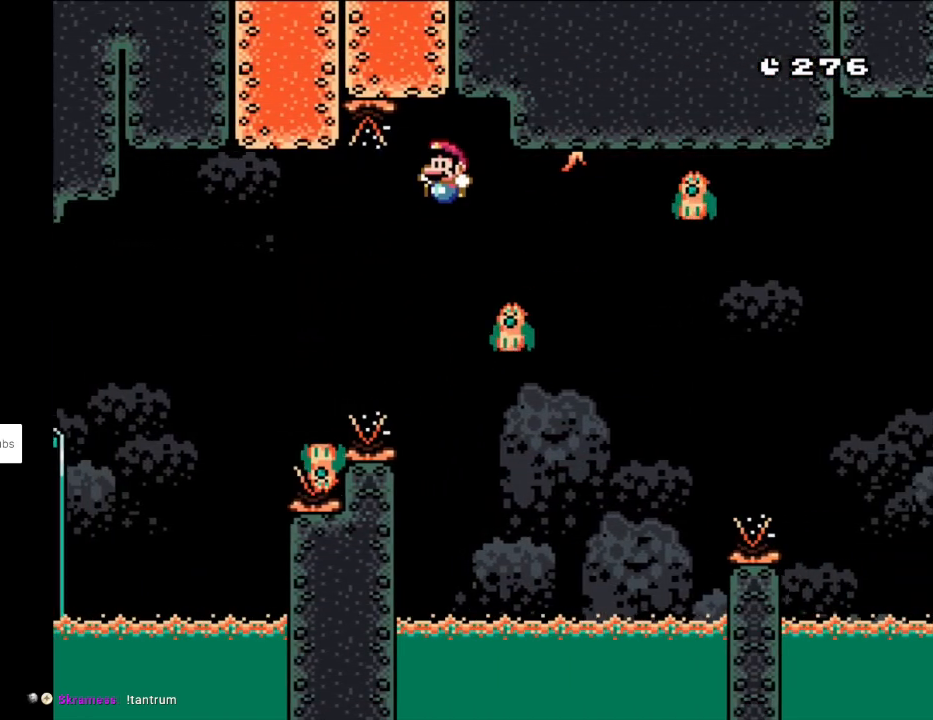
{"buttons": ["B", "Y", "DPAD_RIGHT"], "events": [[17, "DPAD_LEFT", "down"], [17, "DPAD_RIGHT", "up"], [17, "DPAD_UP", "down"], [67, "DPAD_UP", "up"], [250, "DPAD_LEFT", "up"], [317, "DPAD_RIGHT", "down"], [333, "B", "down"]]}
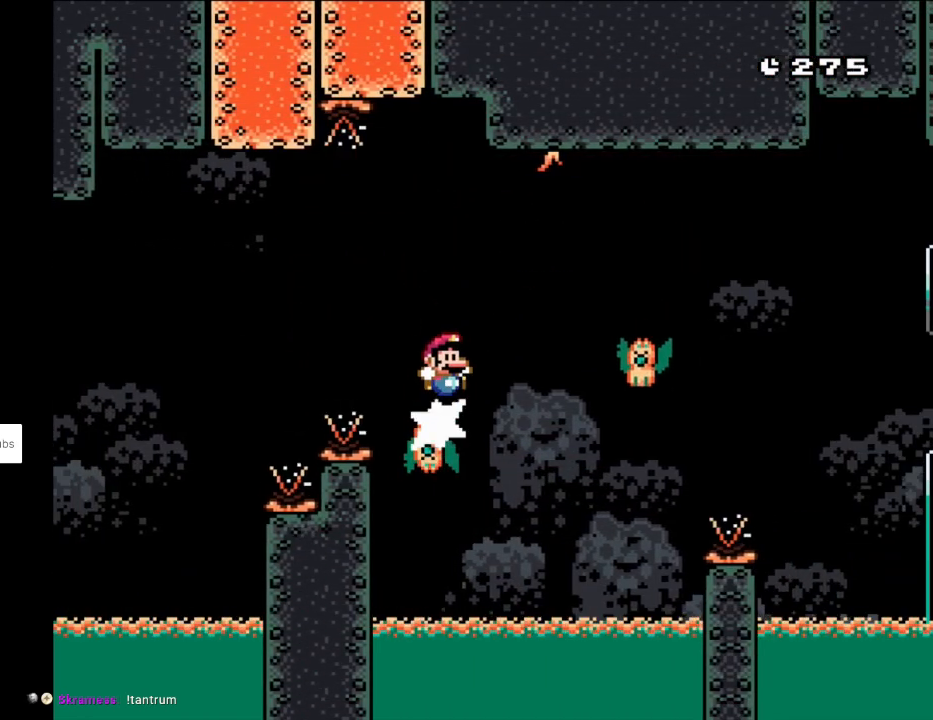
{"buttons": ["B", "Y", "DPAD_RIGHT"], "events": [[50, "B", "up"], [200, "DPAD_RIGHT", "up"], [200, "DPAD_UP", "down"], [233, "DPAD_LEFT", "down"], [233, "DPAD_UP", "up"], [367, "DPAD_LEFT", "up"], [367, "DPAD_RIGHT", "down"], [450, "B", "down"]]}
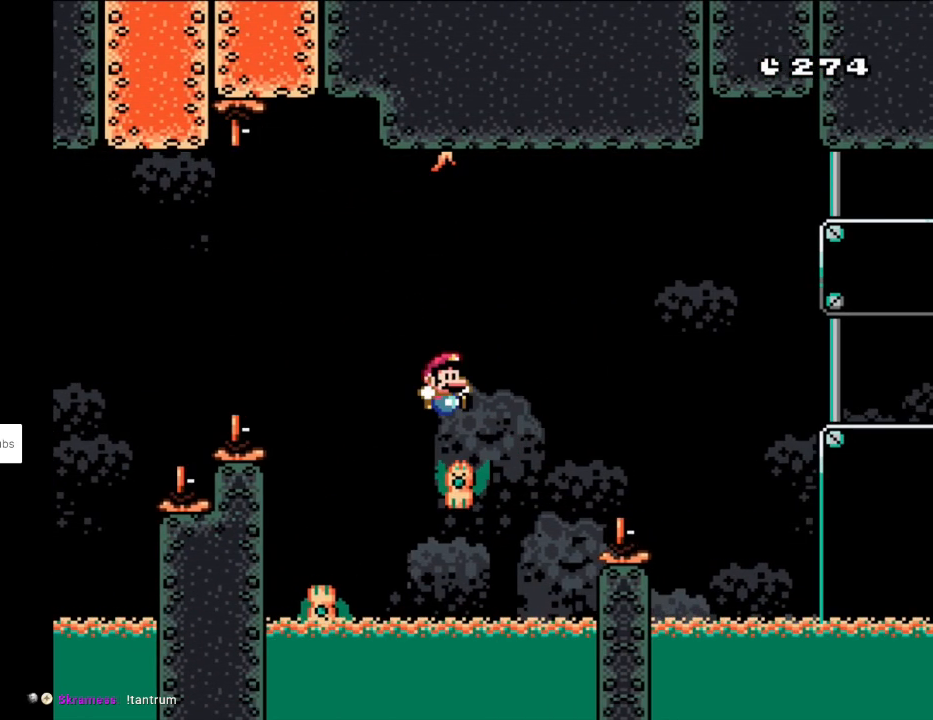
{"buttons": ["B", "Y", "DPAD_RIGHT"], "events": [[333, "B", "up"], [400, "B", "down"]]}
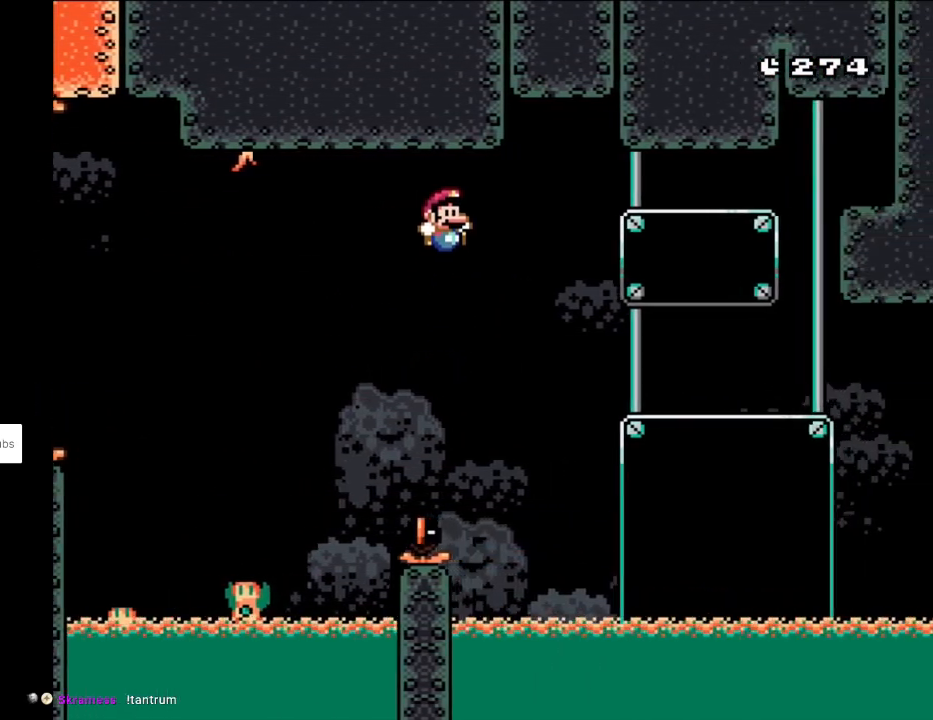
{"buttons": ["Y", "DPAD_RIGHT"], "events": [[417, "B", "up"]]}
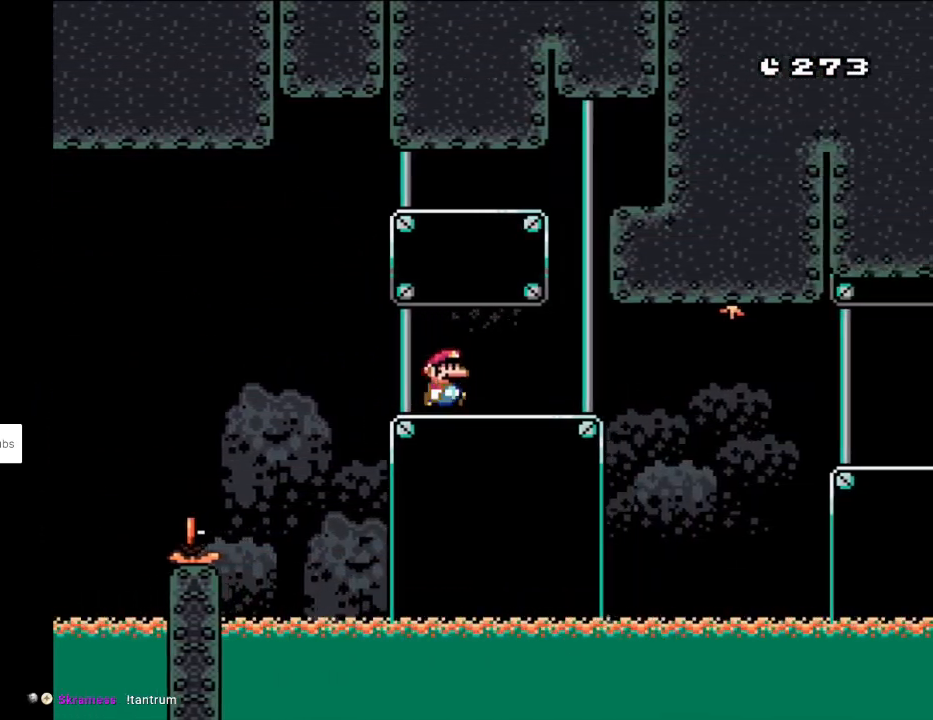
{"buttons": ["Y", "DPAD_LEFT"], "events": [[267, "B", "down"], [267, "DPAD_RIGHT", "up"], [267, "DPAD_UP", "down"], [283, "DPAD_LEFT", "down"], [383, "DPAD_UP", "up"], [467, "B", "up"]]}
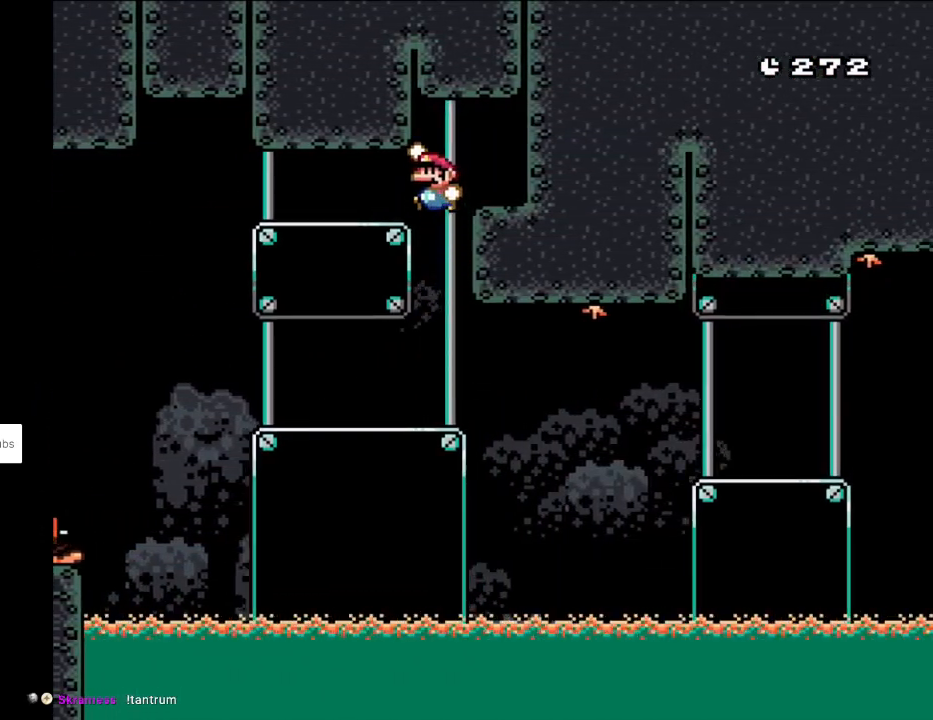
{"buttons": ["X", "DPAD_RIGHT"], "events": [[167, "DPAD_LEFT", "up"], [217, "DPAD_RIGHT", "down"], [317, "X", "down"], [317, "Y", "up"]]}
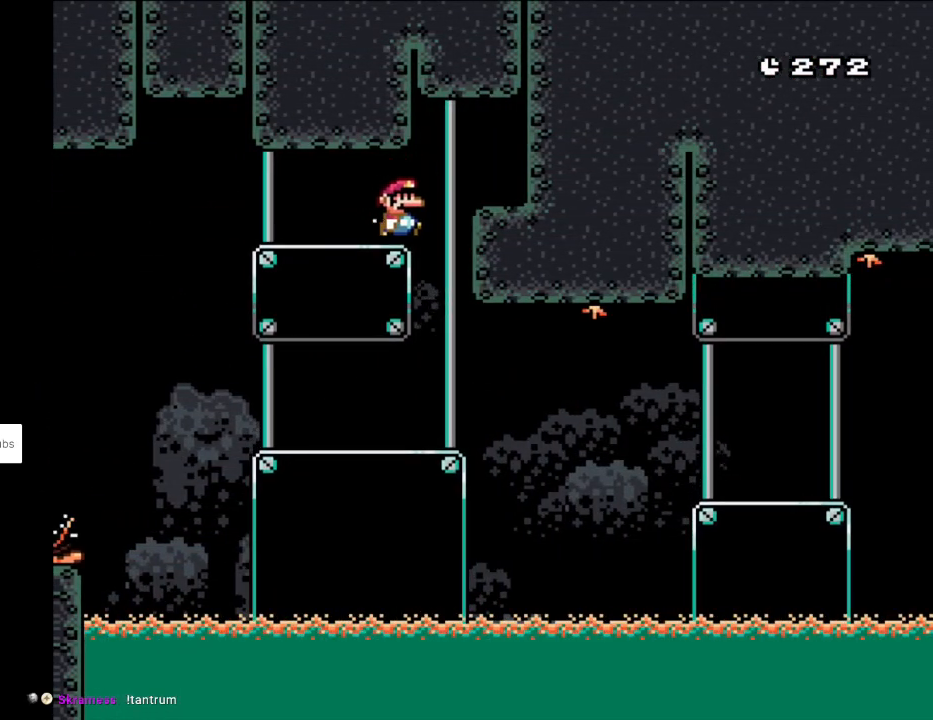
{"buttons": ["B", "Y", "DPAD_UP", "DPAD_LEFT"], "events": [[50, "A", "down"], [217, "A", "up"], [217, "Y", "down"], [267, "X", "up"], [383, "B", "down"], [383, "DPAD_UP", "down"], [400, "DPAD_RIGHT", "up"], [500, "DPAD_LEFT", "down"]]}
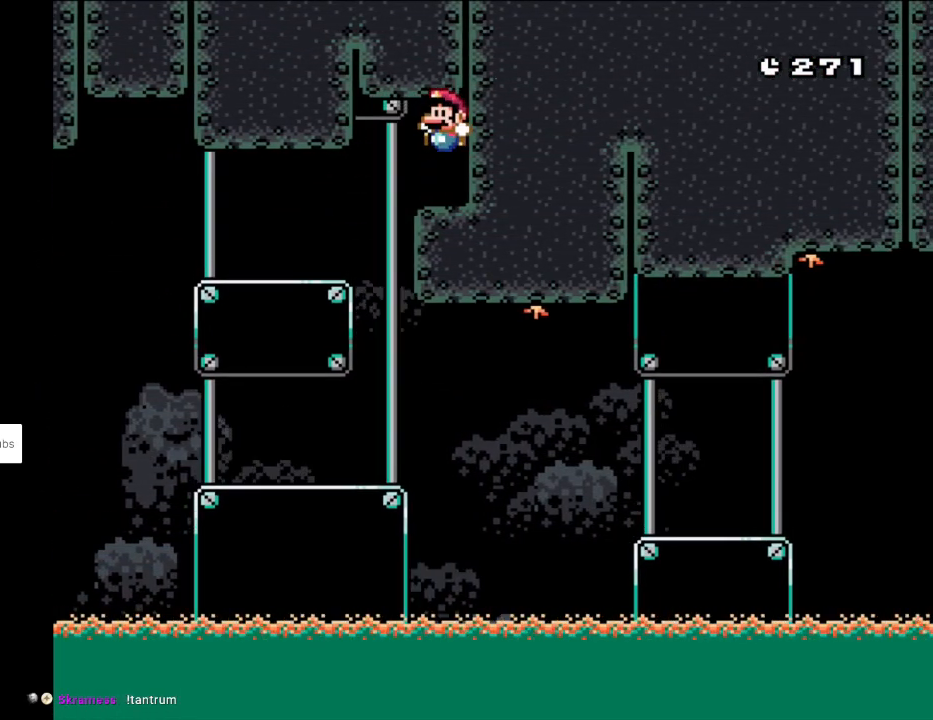
{"buttons": ["Y", "DPAD_LEFT"], "events": [[50, "DPAD_LEFT", "up"], [167, "B", "up"], [283, "DPAD_LEFT", "down"], [333, "DPAD_UP", "up"]]}
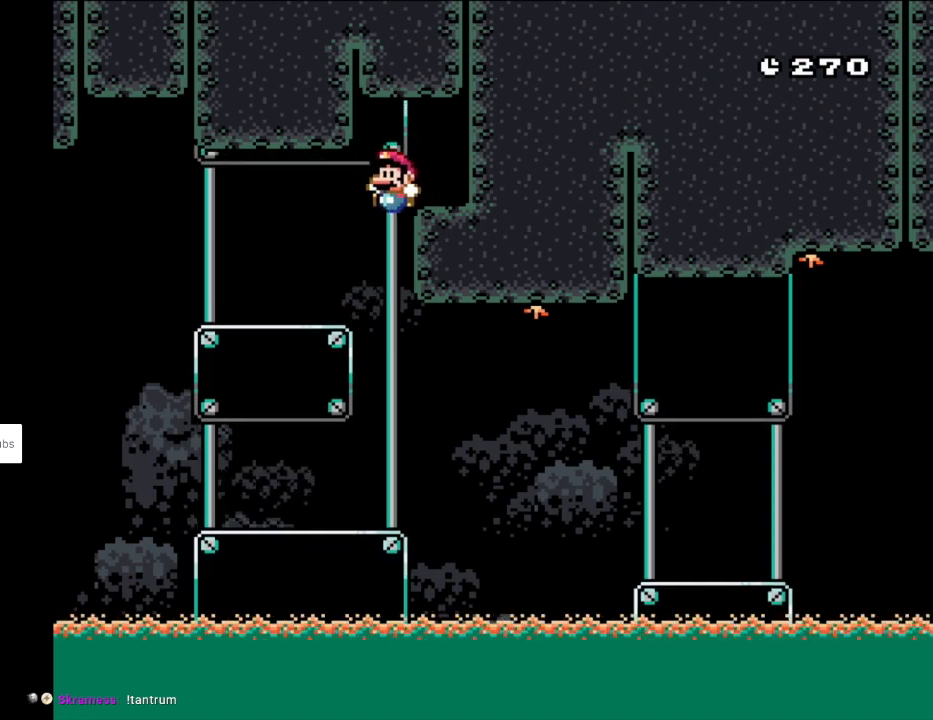
{"buttons": ["Y"], "events": [[183, "DPAD_LEFT", "up"], [233, "DPAD_RIGHT", "down"], [350, "DPAD_RIGHT", "up"]]}
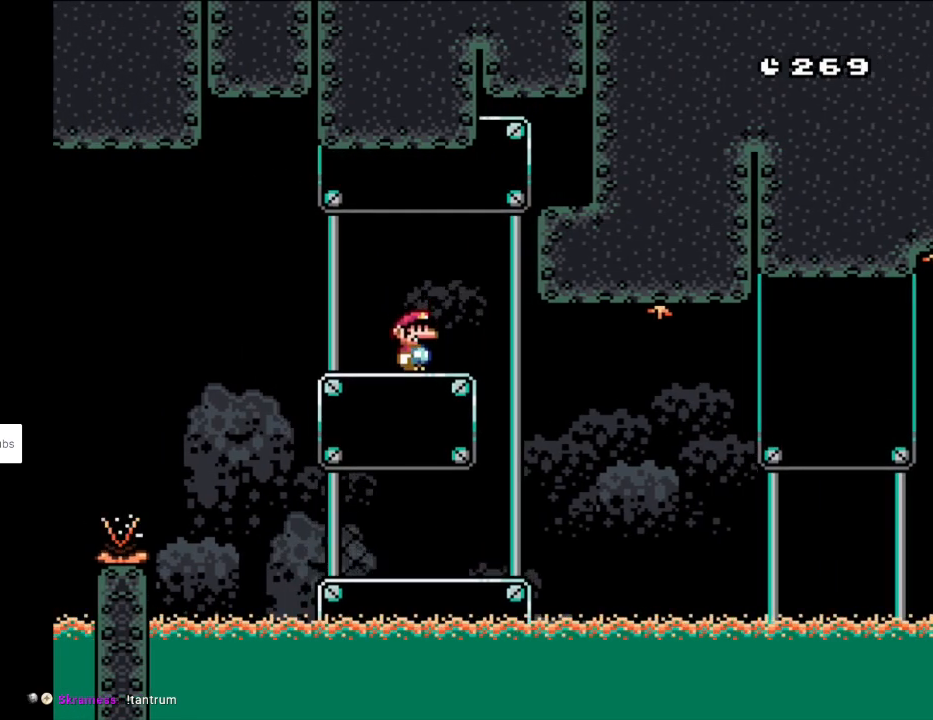
{"buttons": ["Y"], "events": []}
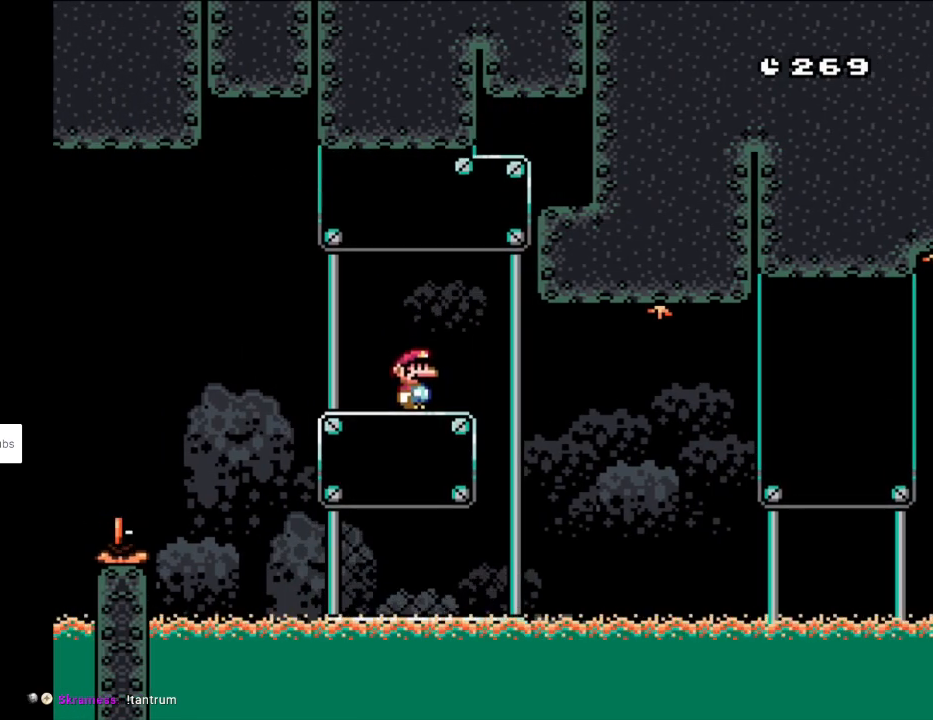
{"buttons": ["Y"], "events": []}